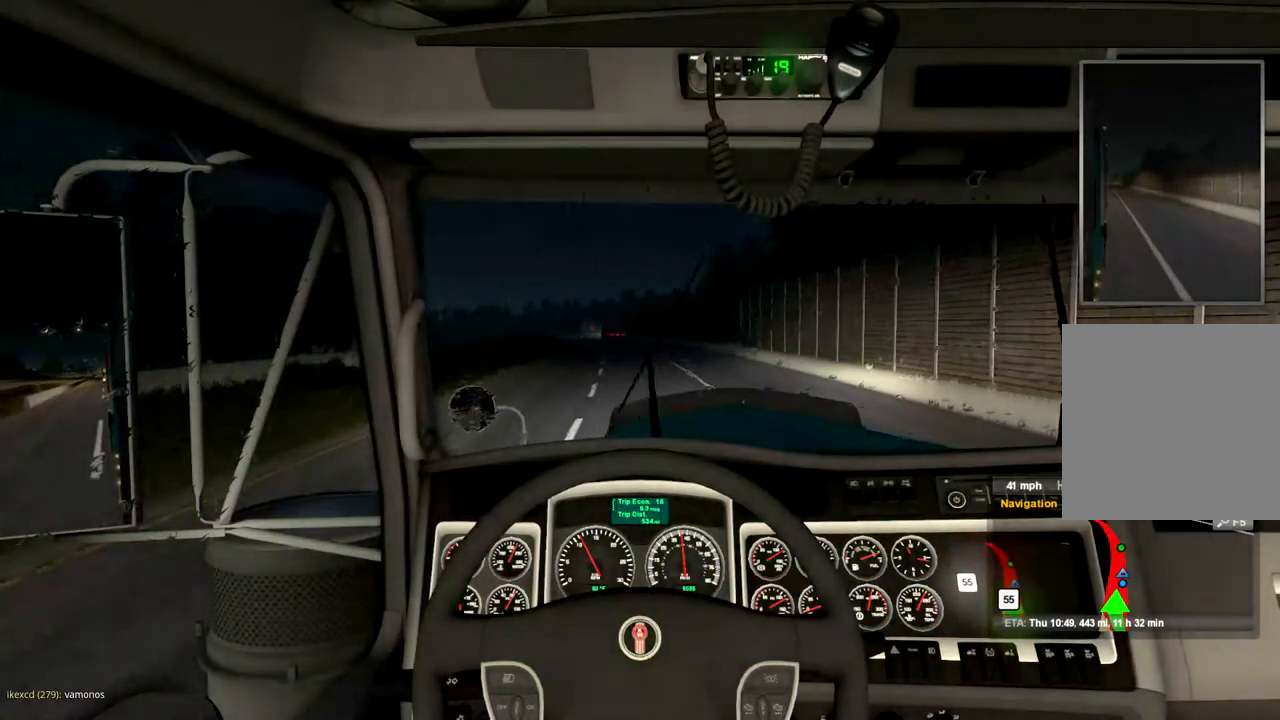
Gameplay with a controller (Xbox layout); each line is a JSON object with the inputs held at the frame after it. "events" lists button and stick changes between this image and that frame as [ms after this image, input, new state], when the widget could be followed in between.
{"buttons": ["R2"], "left_stick": "center", "right_stick": "center", "events": []}
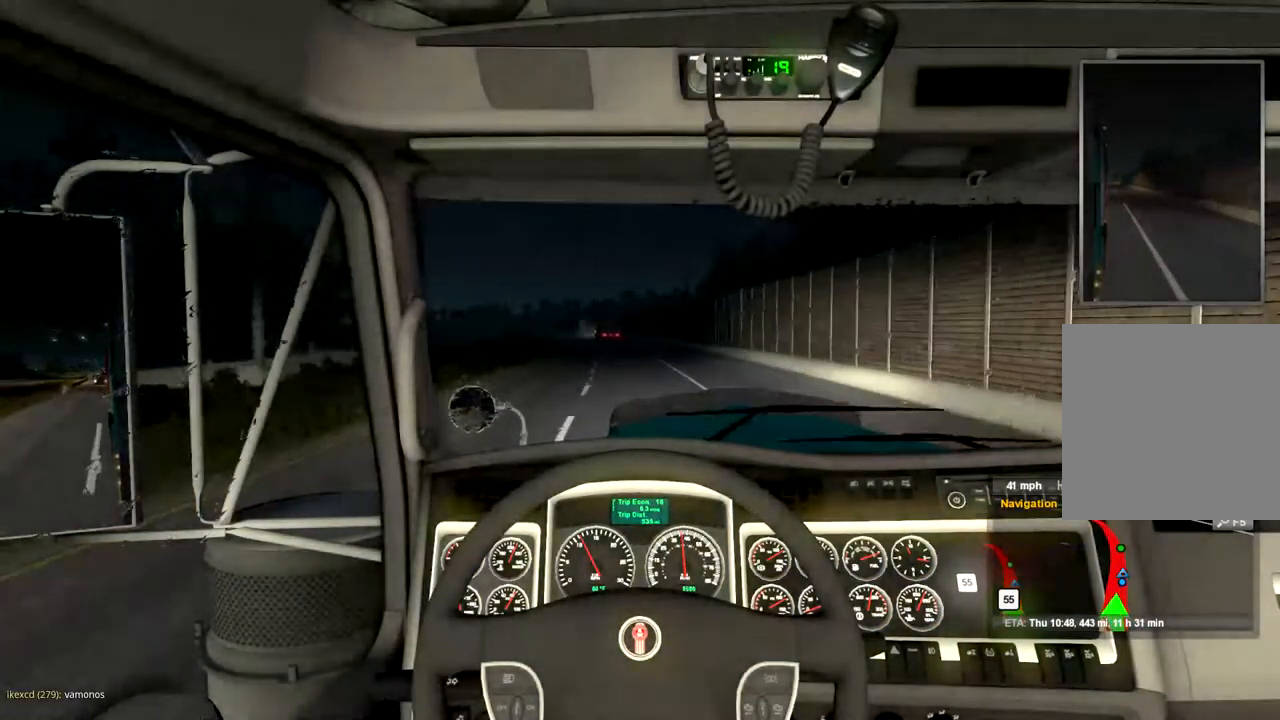
{"buttons": ["R2"], "left_stick": "center", "right_stick": "center", "events": []}
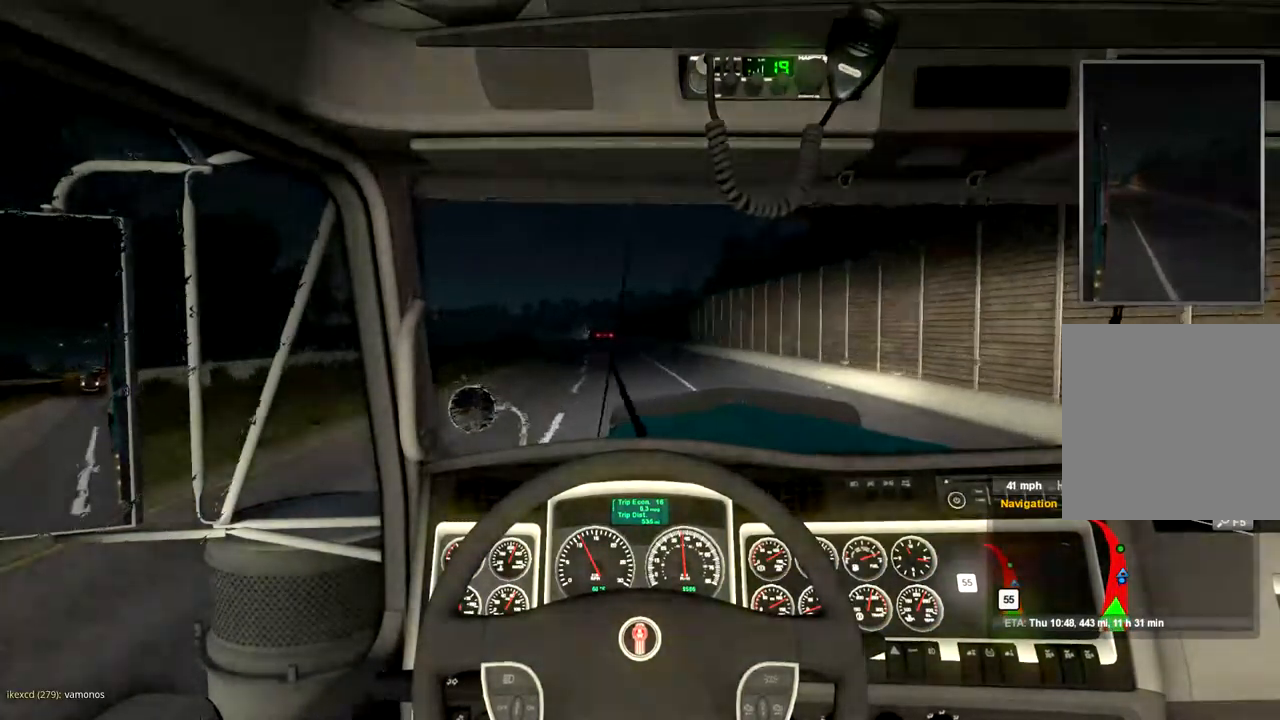
{"buttons": ["R2"], "left_stick": "center", "right_stick": "center", "events": []}
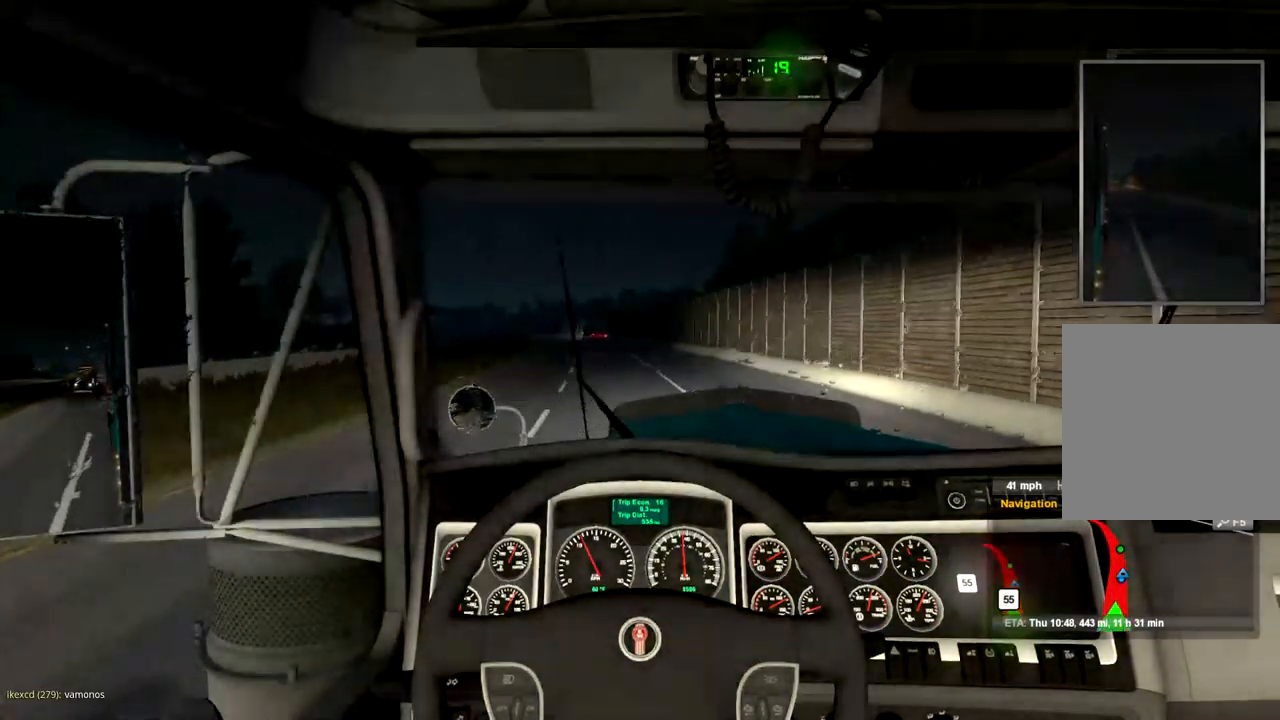
{"buttons": ["R2"], "left_stick": "left", "right_stick": "center", "events": [[400, "left_stick", "left"]]}
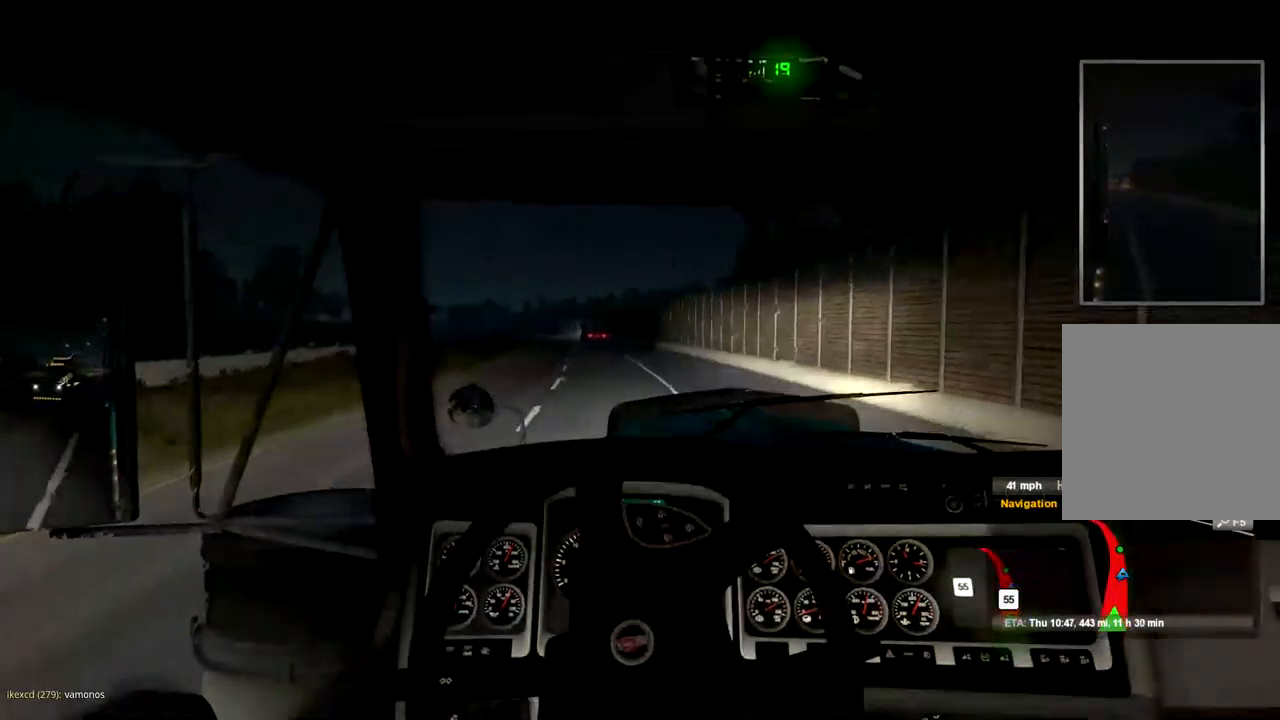
{"buttons": ["R2"], "left_stick": "center", "right_stick": "center", "events": [[34, "left_stick", "center"]]}
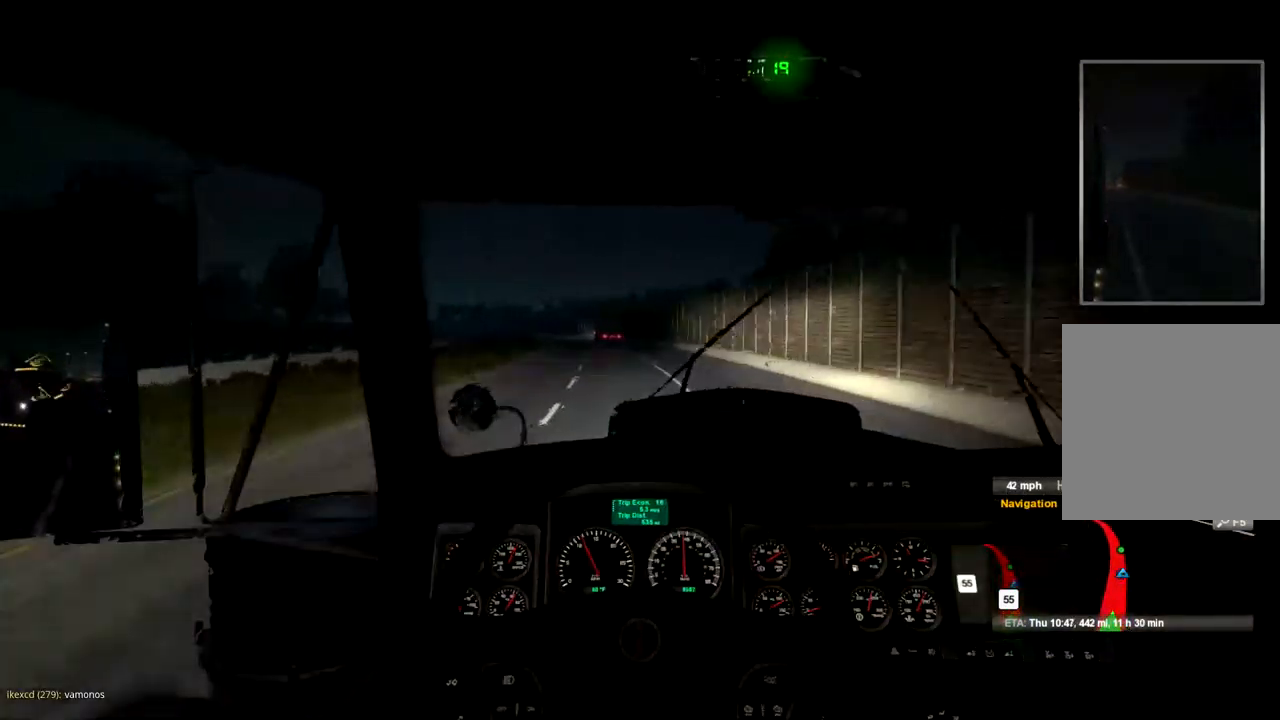
{"buttons": ["R2"], "left_stick": "center", "right_stick": "center", "events": []}
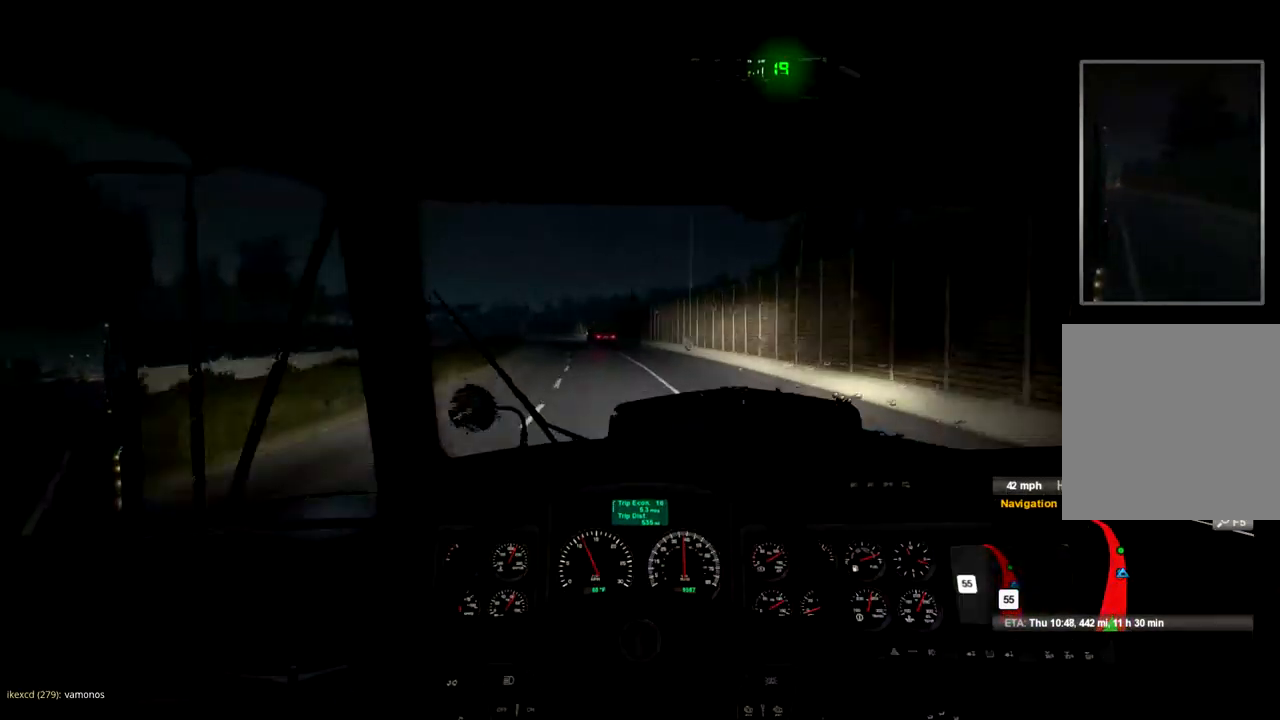
{"buttons": ["R2"], "left_stick": "center", "right_stick": "center", "events": []}
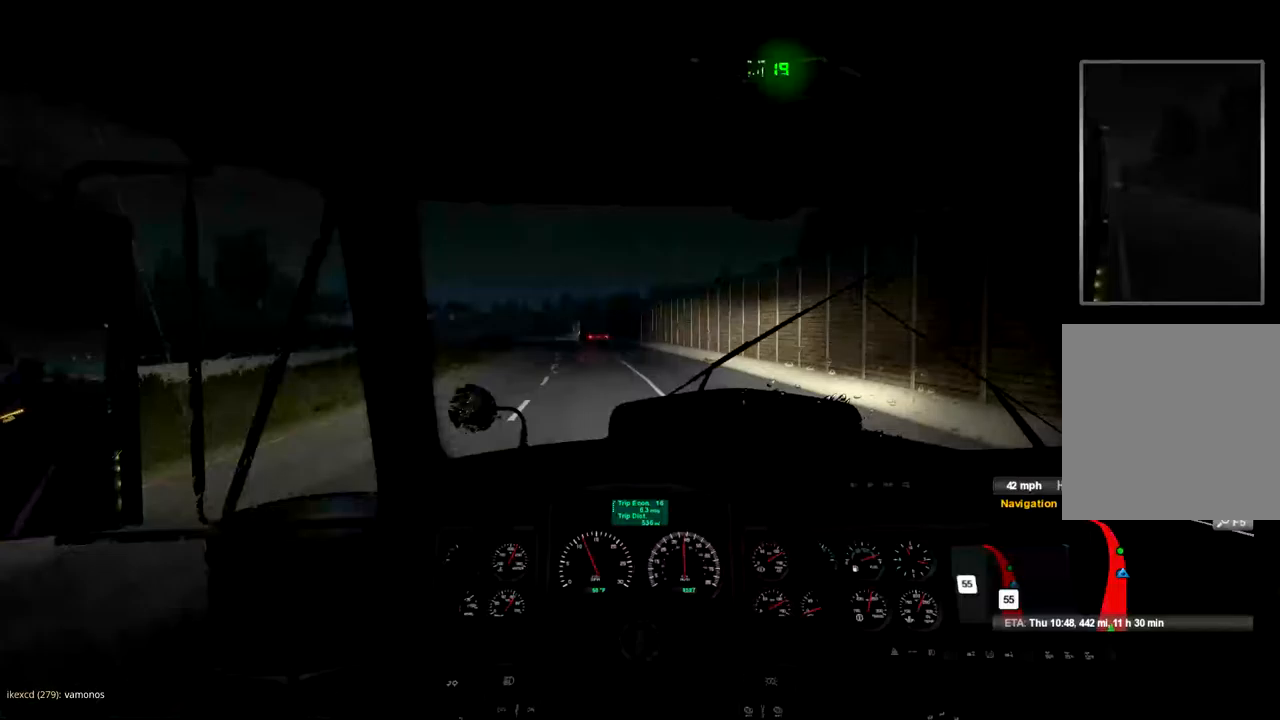
{"buttons": ["R2"], "left_stick": "left", "right_stick": "center", "events": [[400, "left_stick", "left"]]}
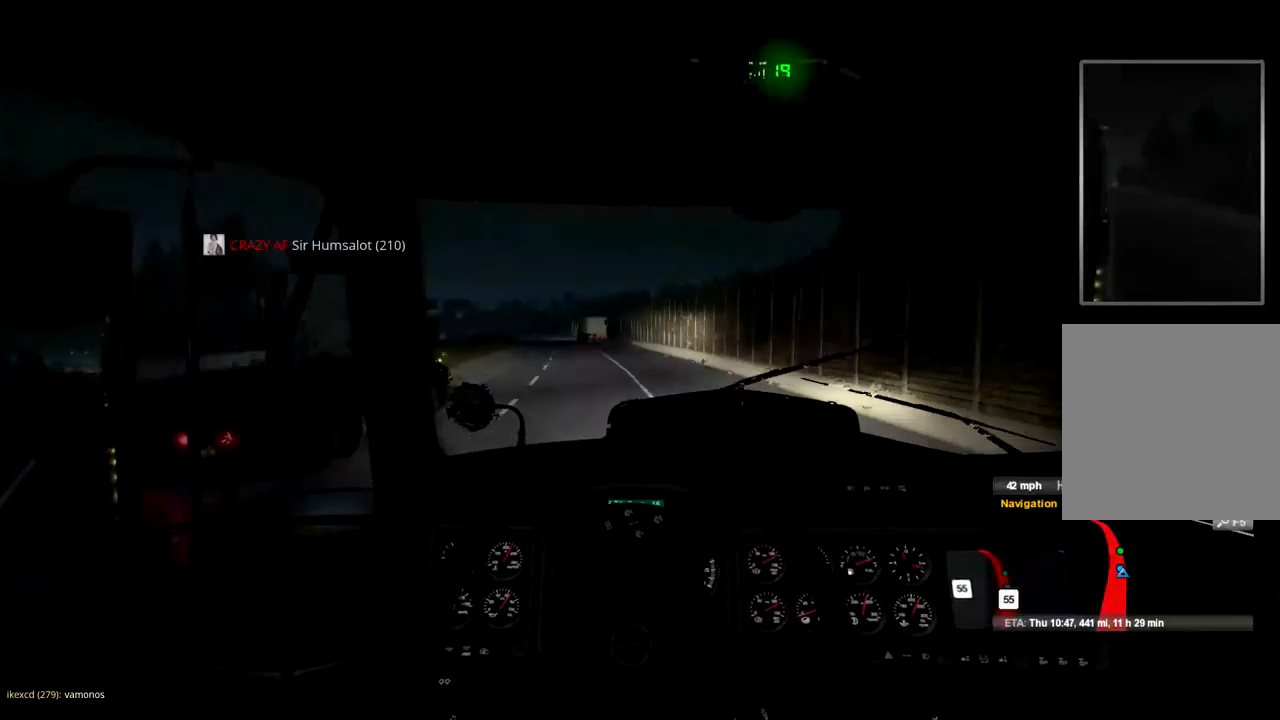
{"buttons": ["R2"], "left_stick": "center", "right_stick": "center", "events": [[133, "left_stick", "center"]]}
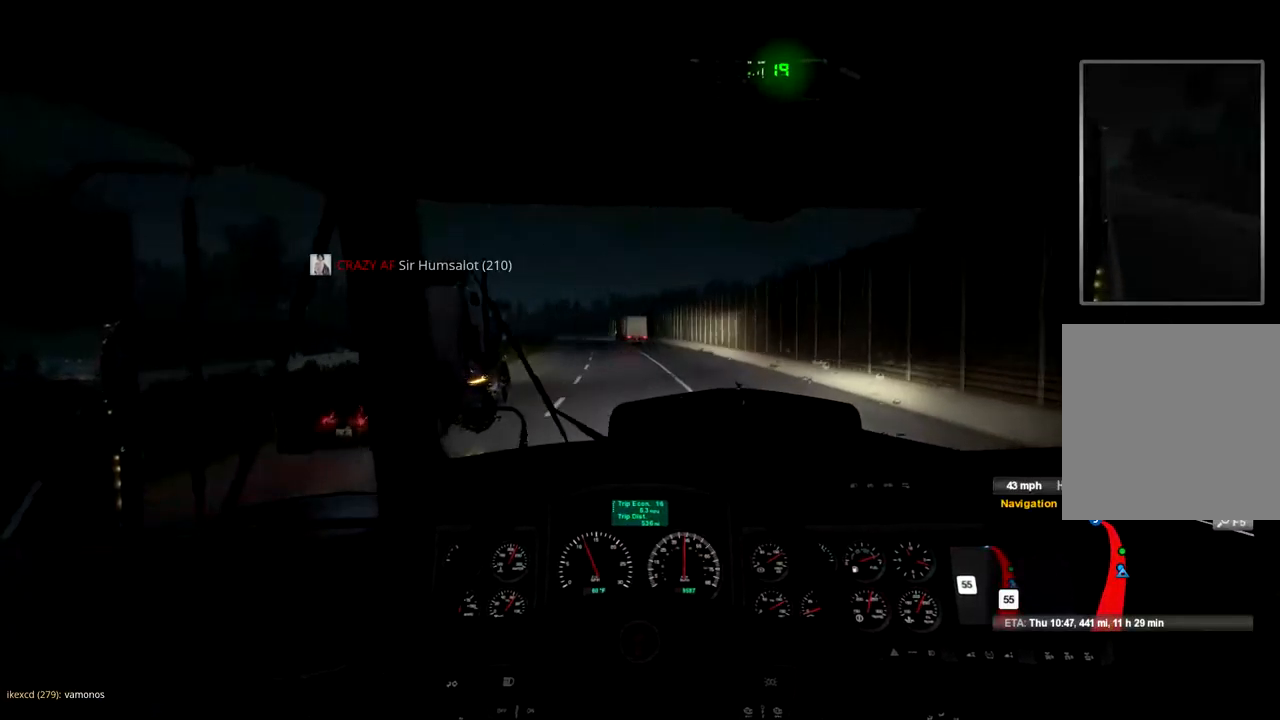
{"buttons": ["R2"], "left_stick": "center", "right_stick": "center", "events": []}
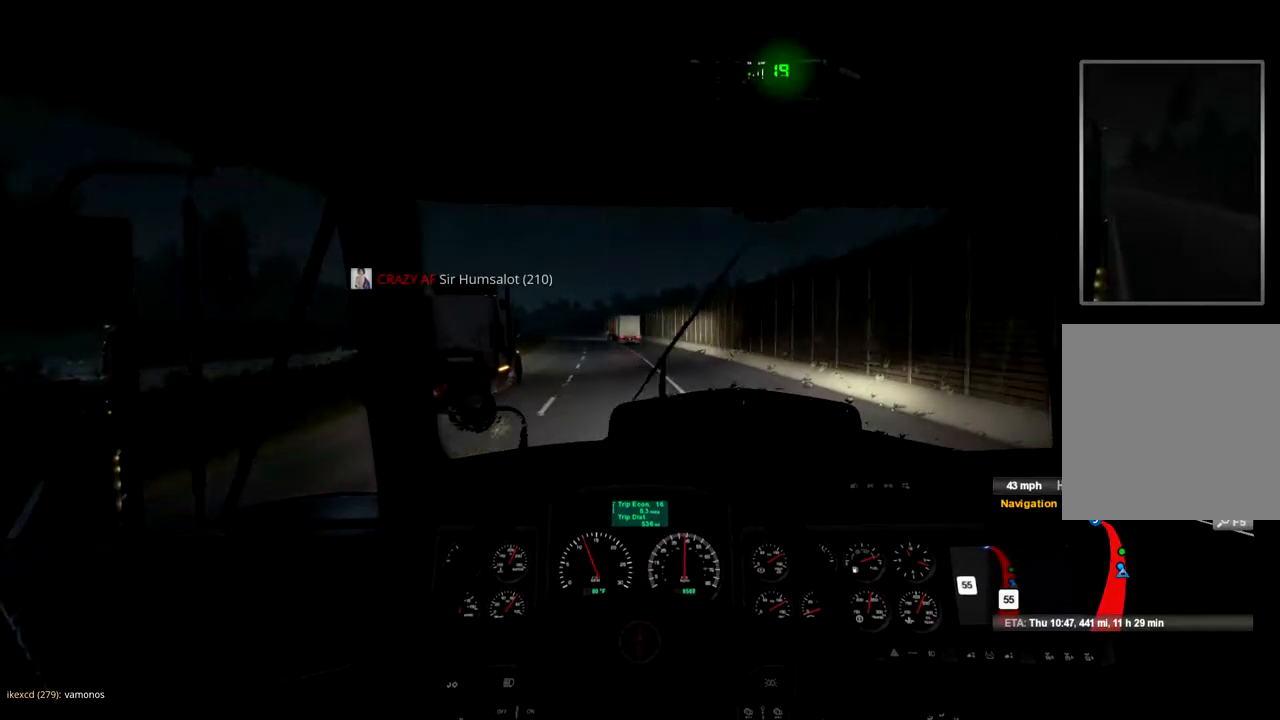
{"buttons": ["R2"], "left_stick": "center", "right_stick": "center", "events": []}
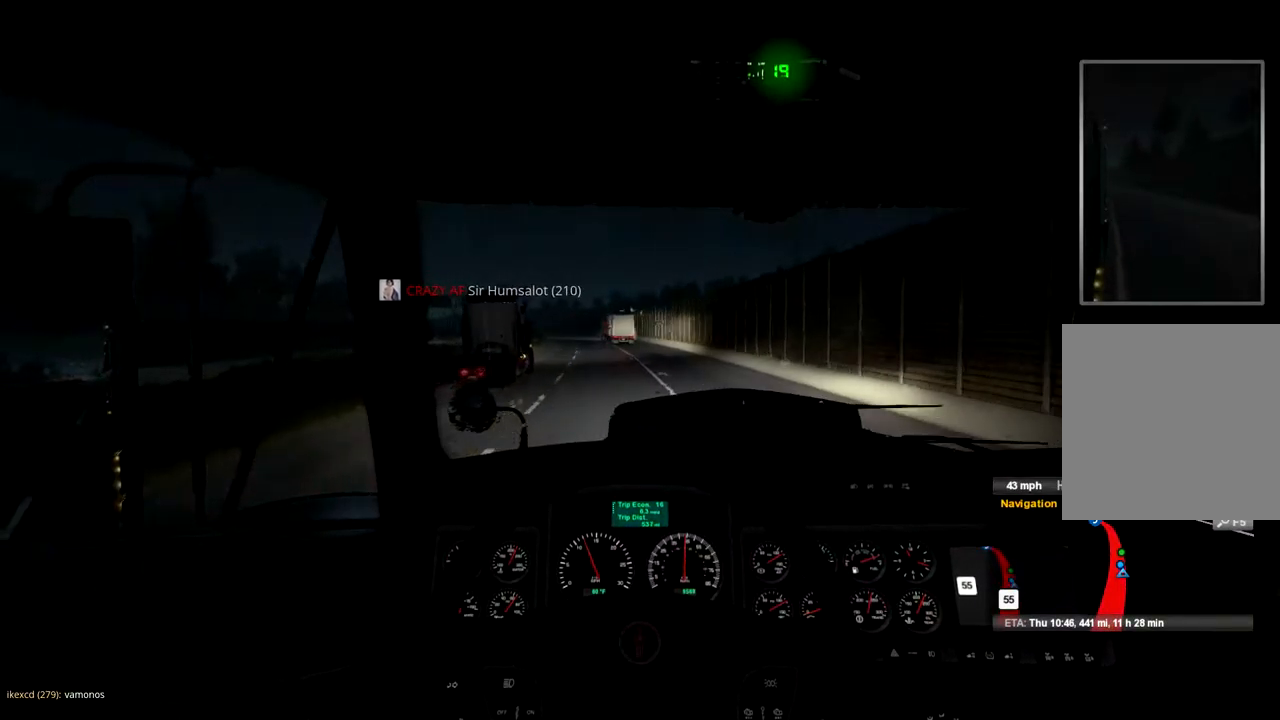
{"buttons": ["R2"], "left_stick": "center", "right_stick": "center", "events": [[300, "left_stick", "left"], [467, "left_stick", "center"]]}
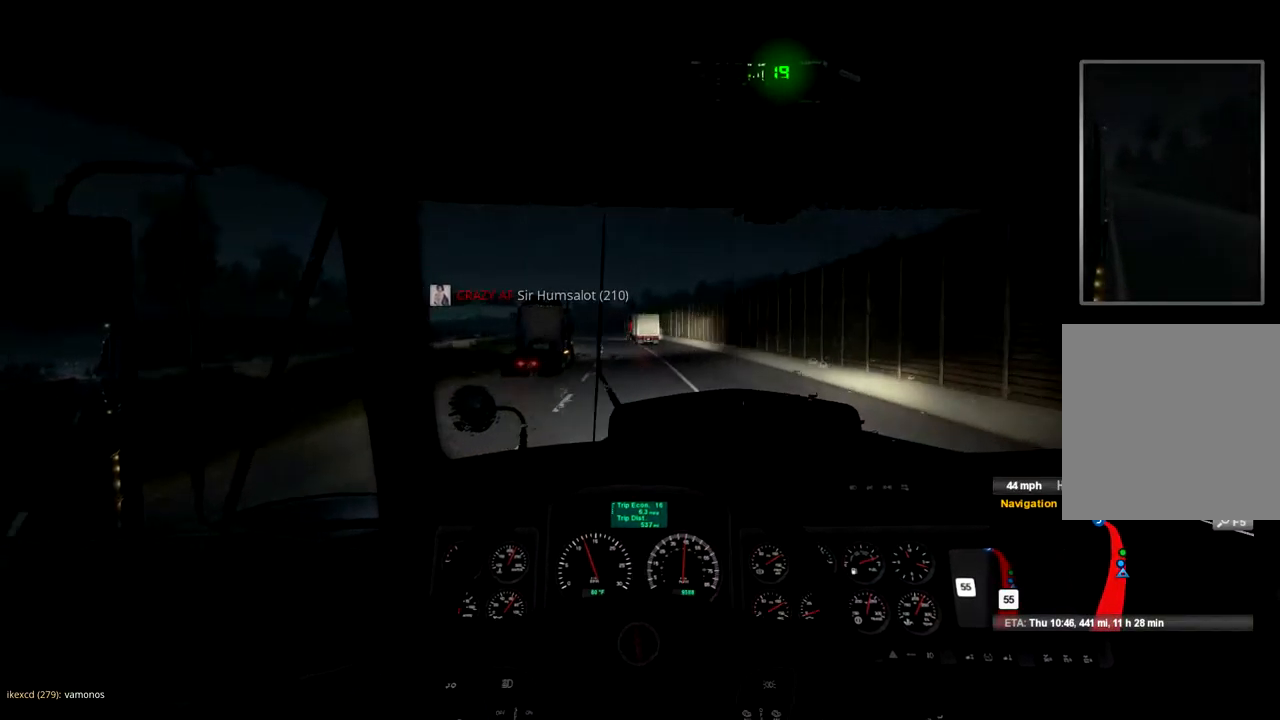
{"buttons": ["R2"], "left_stick": "center", "right_stick": "center", "events": []}
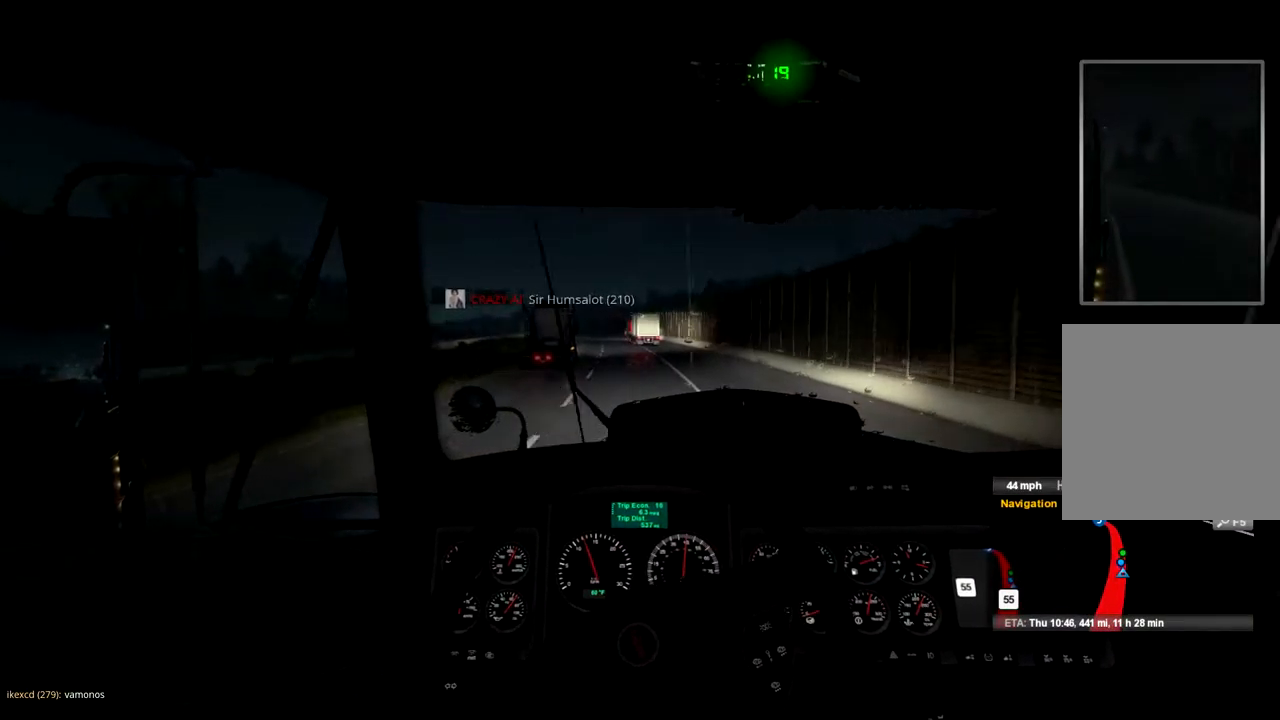
{"buttons": ["R2"], "left_stick": "center", "right_stick": "center", "events": []}
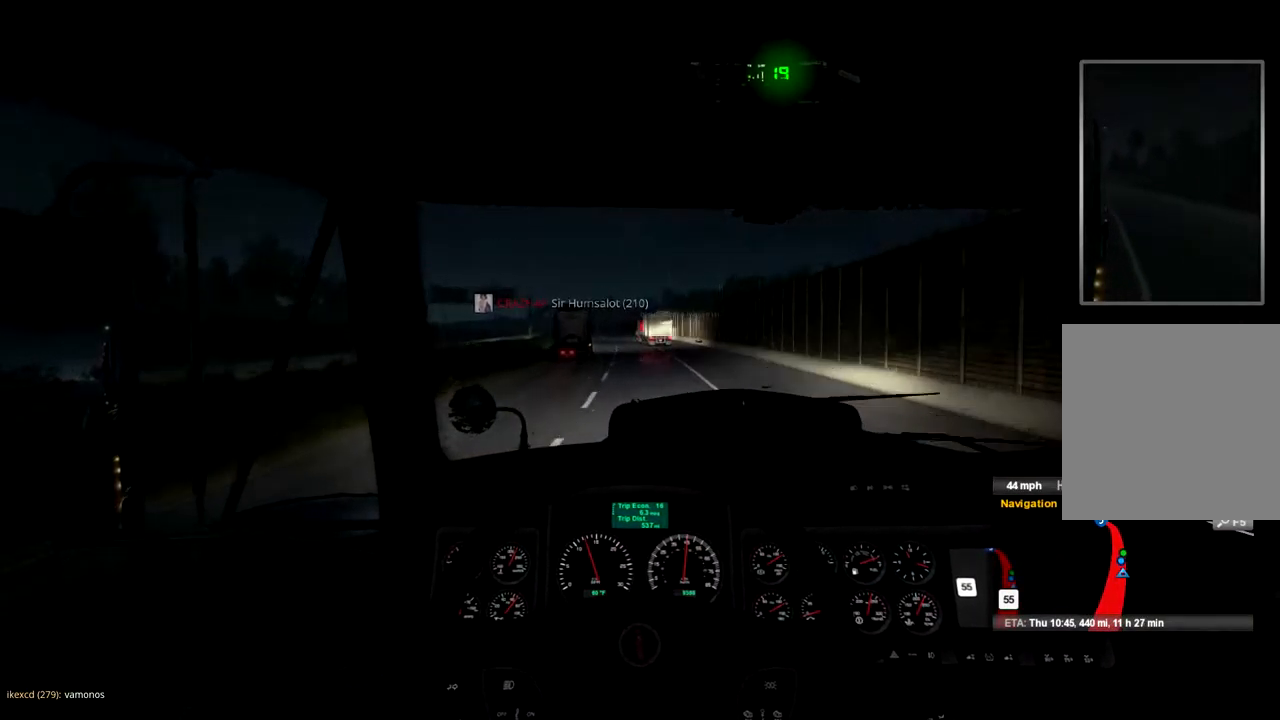
{"buttons": ["R2"], "left_stick": "center", "right_stick": "center", "events": []}
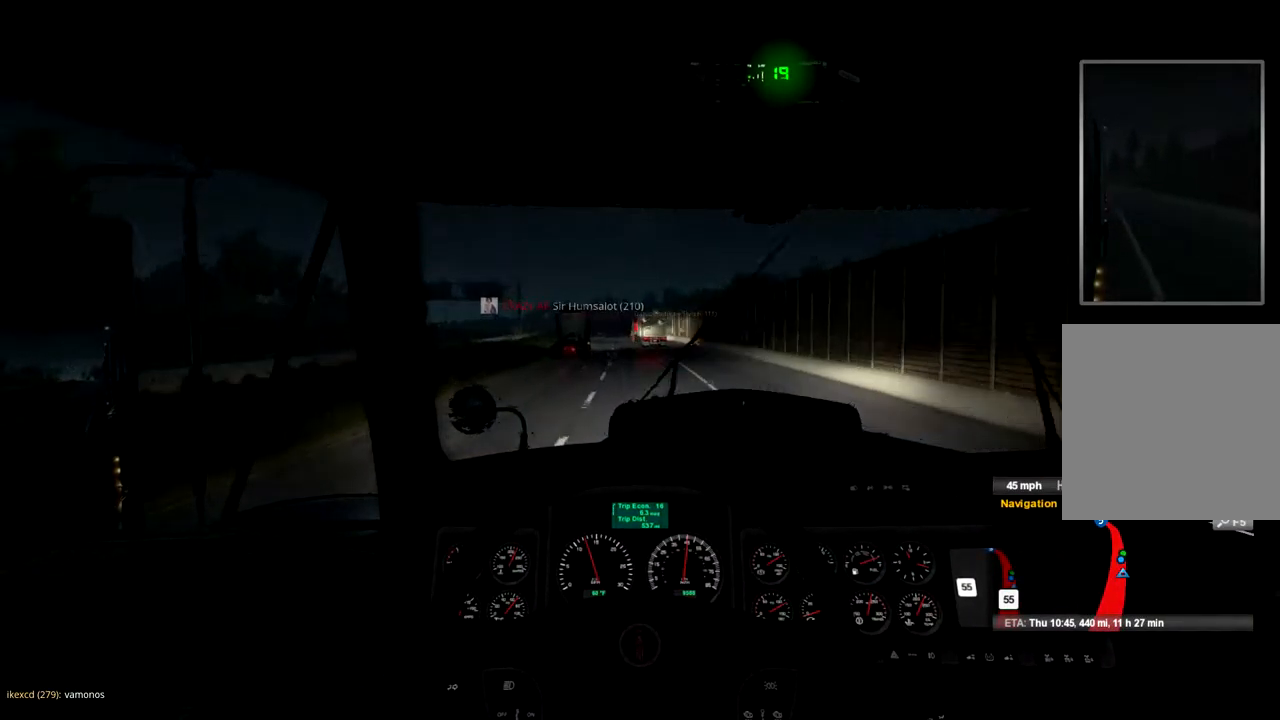
{"buttons": ["R2"], "left_stick": "center", "right_stick": "center", "events": []}
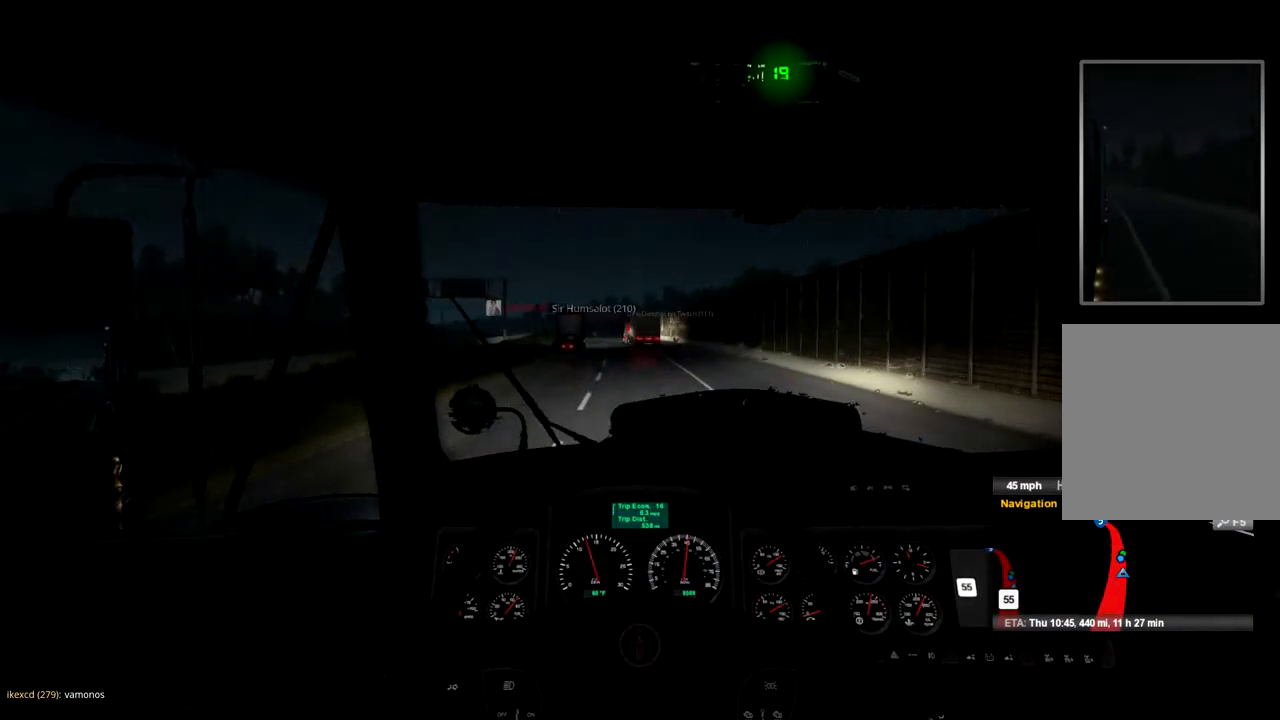
{"buttons": ["R2"], "left_stick": "center", "right_stick": "center", "events": []}
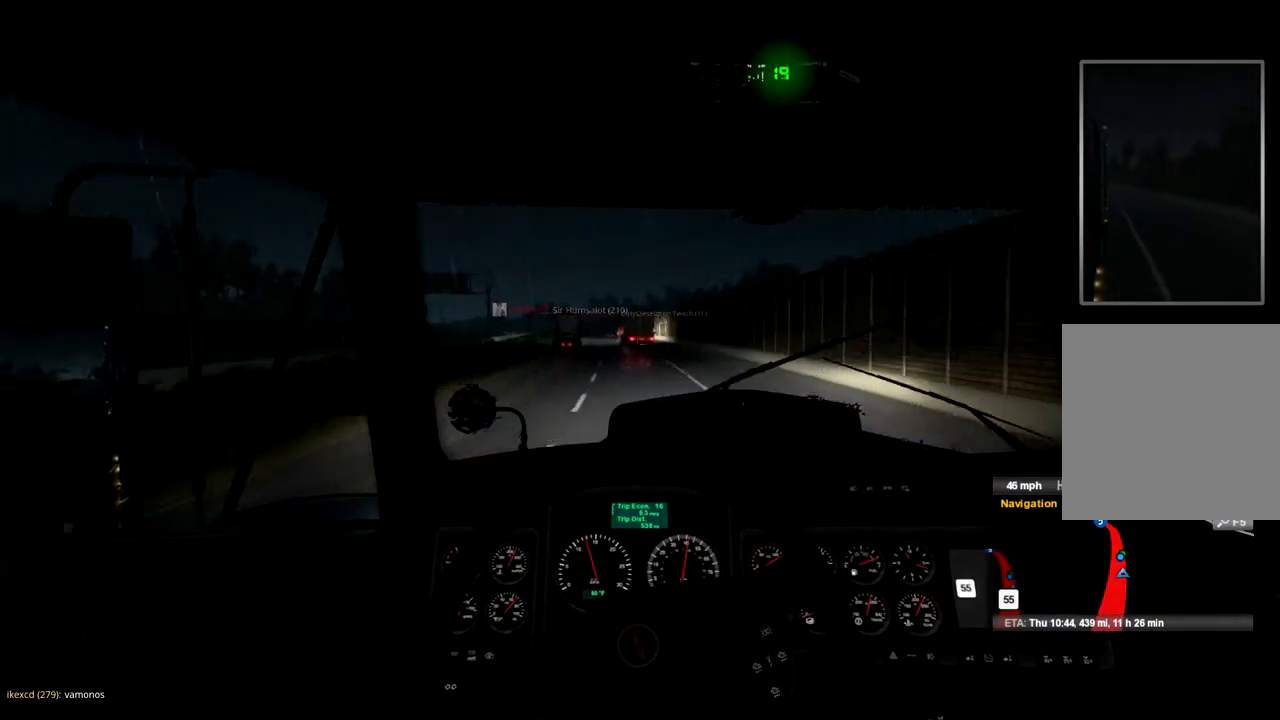
{"buttons": ["R2"], "left_stick": "center", "right_stick": "center", "events": []}
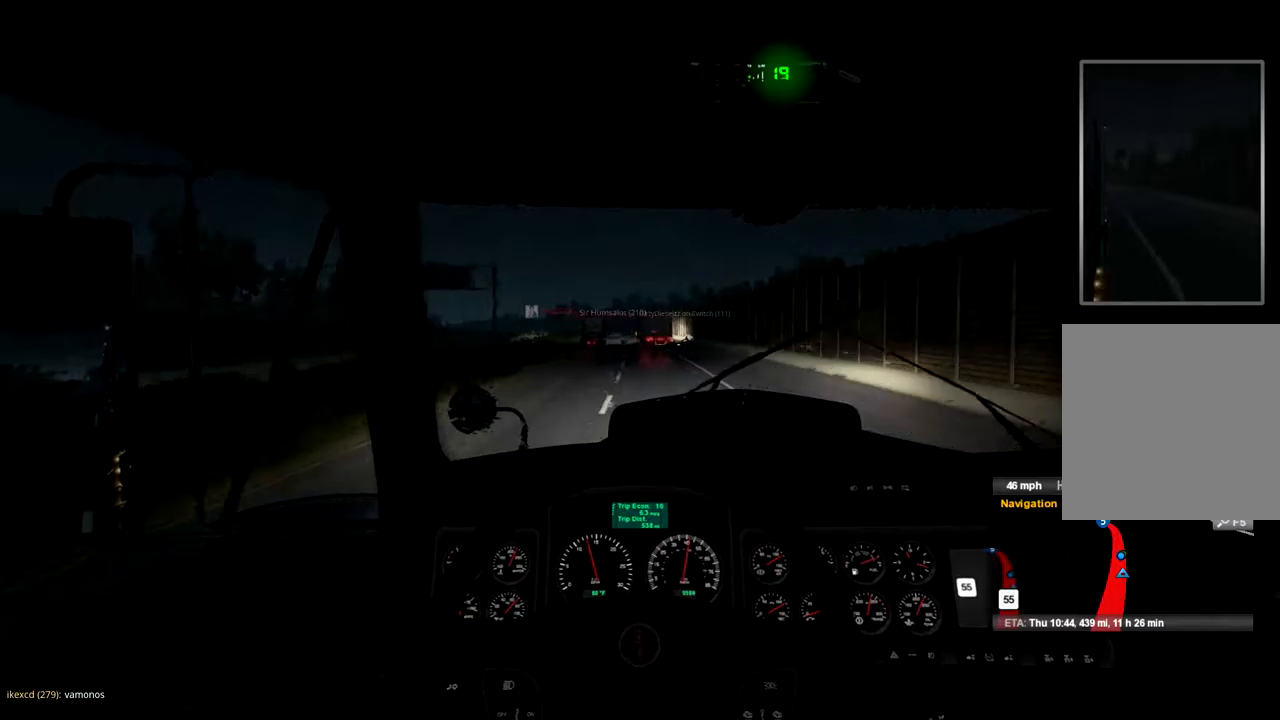
{"buttons": ["R2"], "left_stick": "center", "right_stick": "center", "events": []}
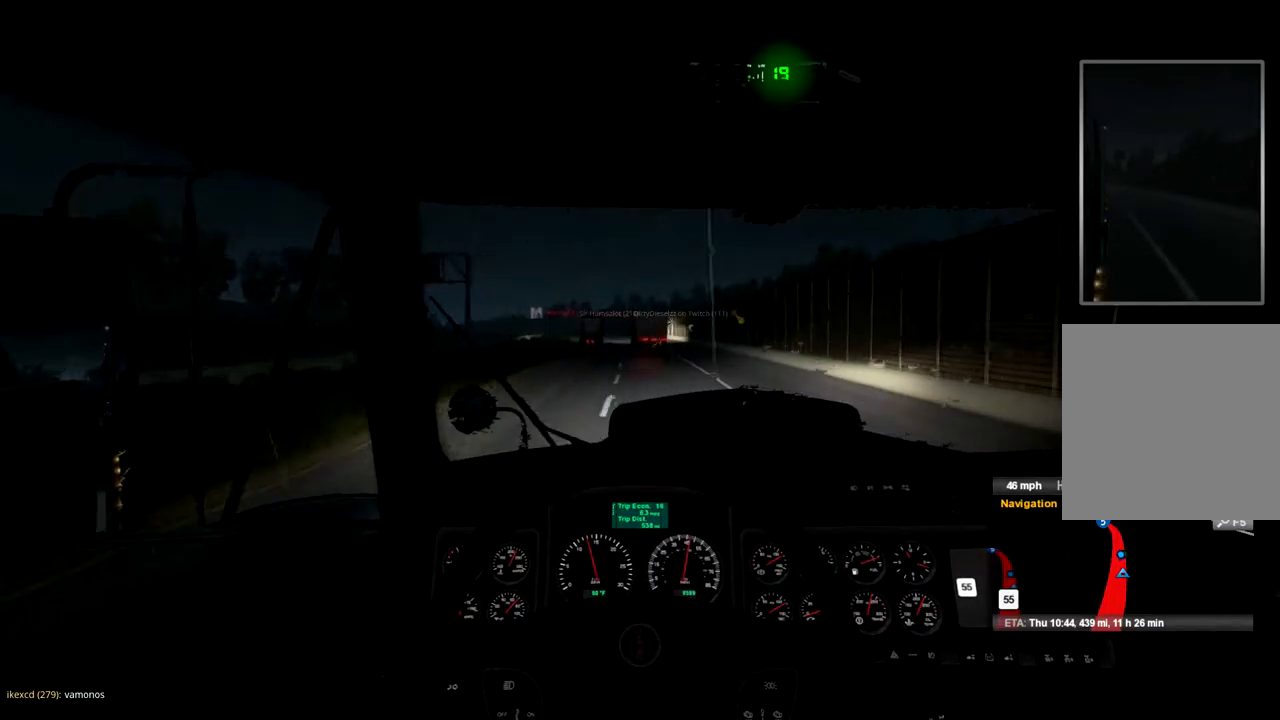
{"buttons": ["R2"], "left_stick": "center", "right_stick": "center", "events": []}
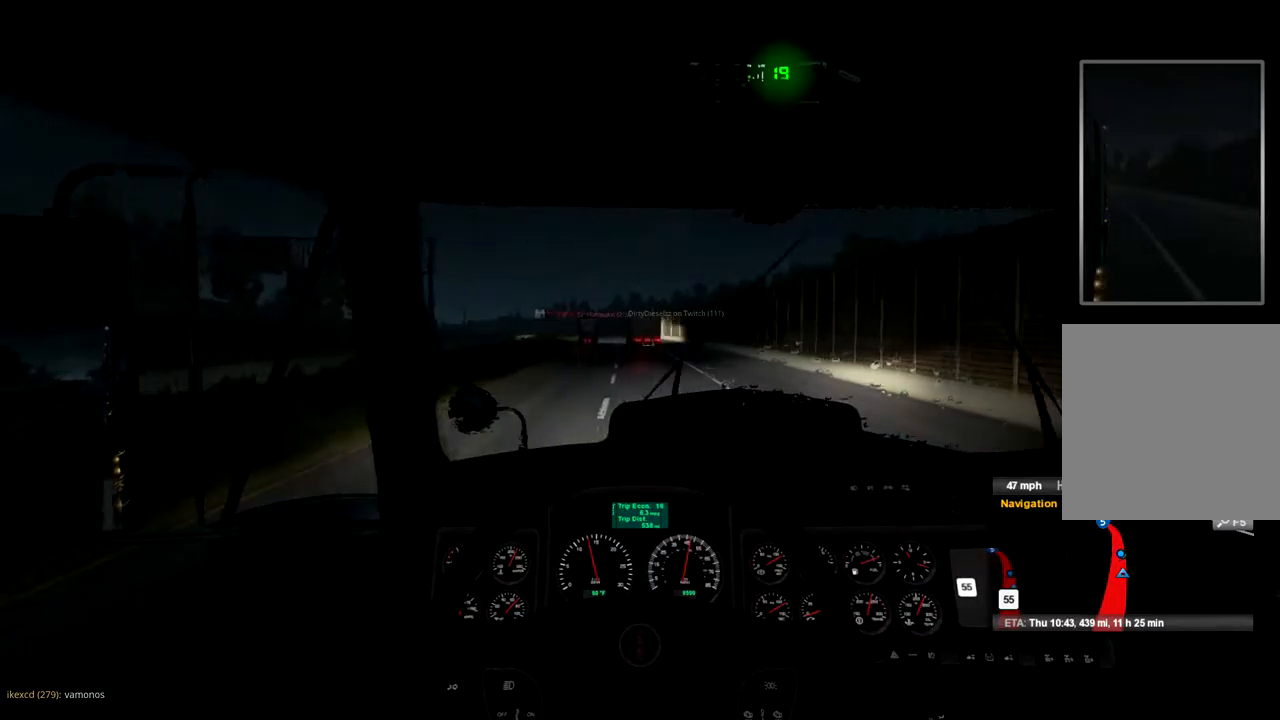
{"buttons": ["R2"], "left_stick": "center", "right_stick": "center", "events": []}
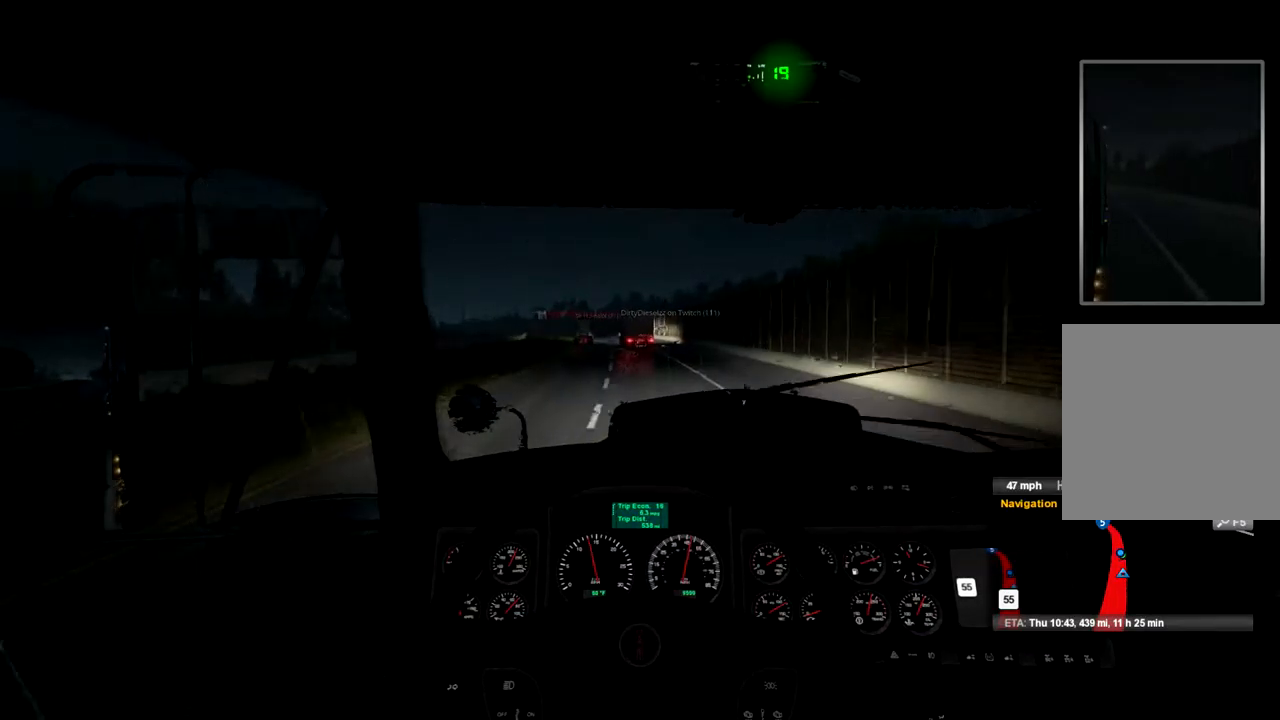
{"buttons": ["R2"], "left_stick": "center", "right_stick": "center", "events": []}
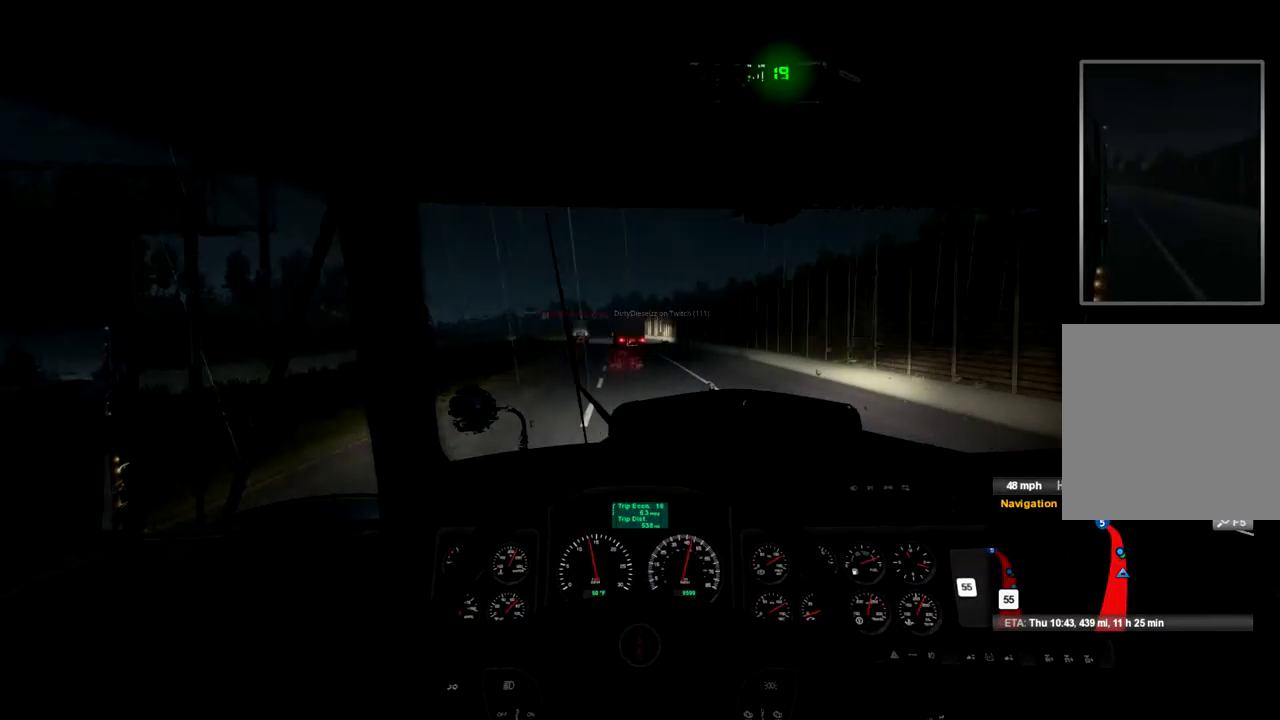
{"buttons": ["R2"], "left_stick": "center", "right_stick": "center", "events": []}
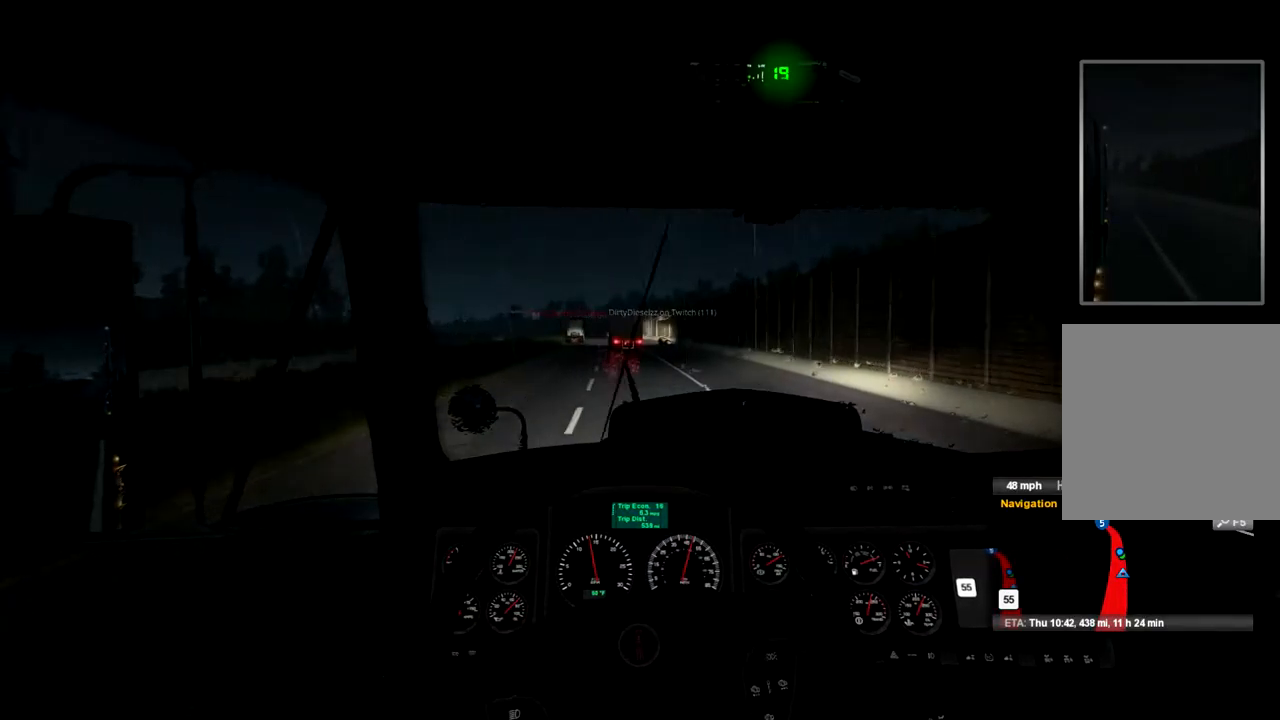
{"buttons": ["R2"], "left_stick": "center", "right_stick": "center", "events": []}
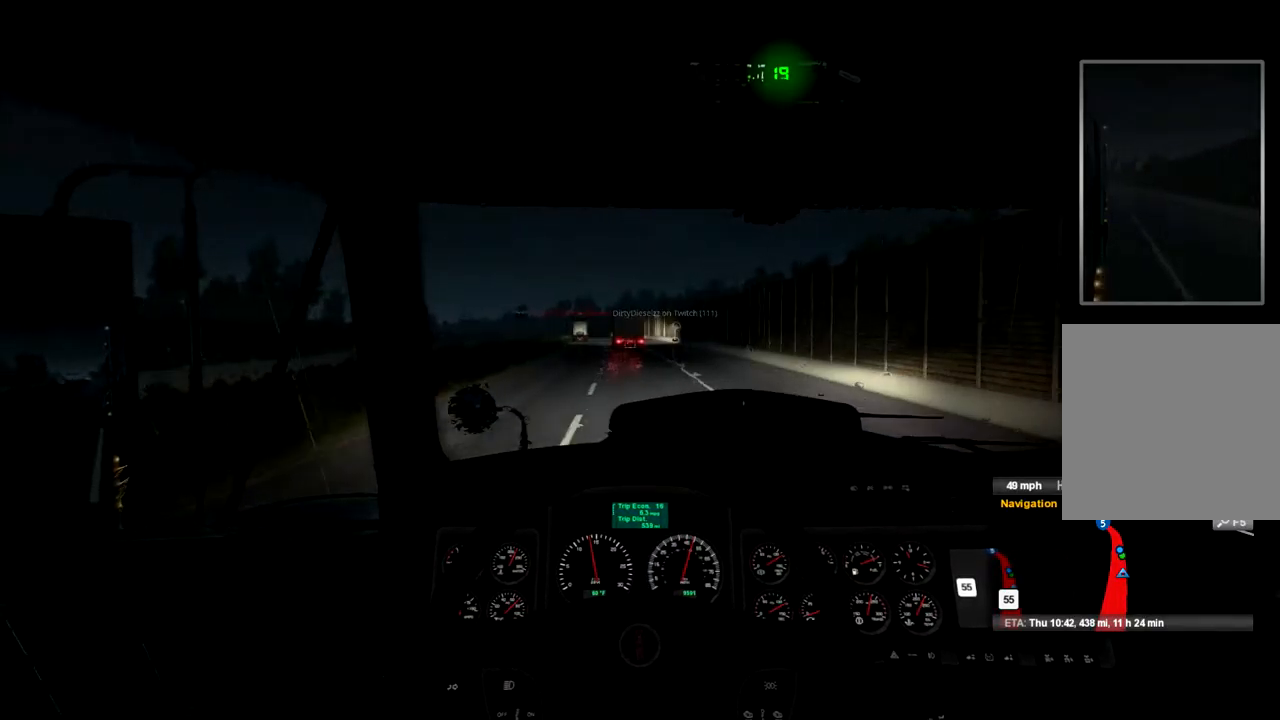
{"buttons": ["R2"], "left_stick": "center", "right_stick": "center", "events": []}
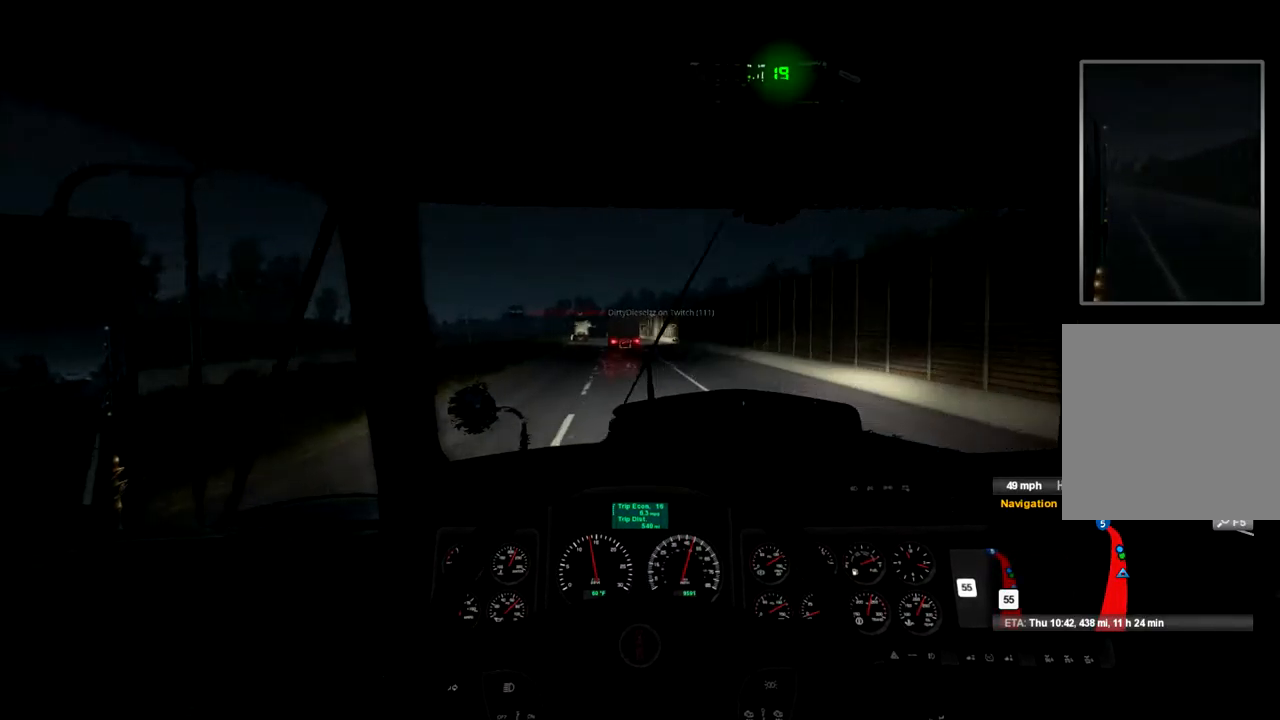
{"buttons": ["R2"], "left_stick": "center", "right_stick": "center", "events": []}
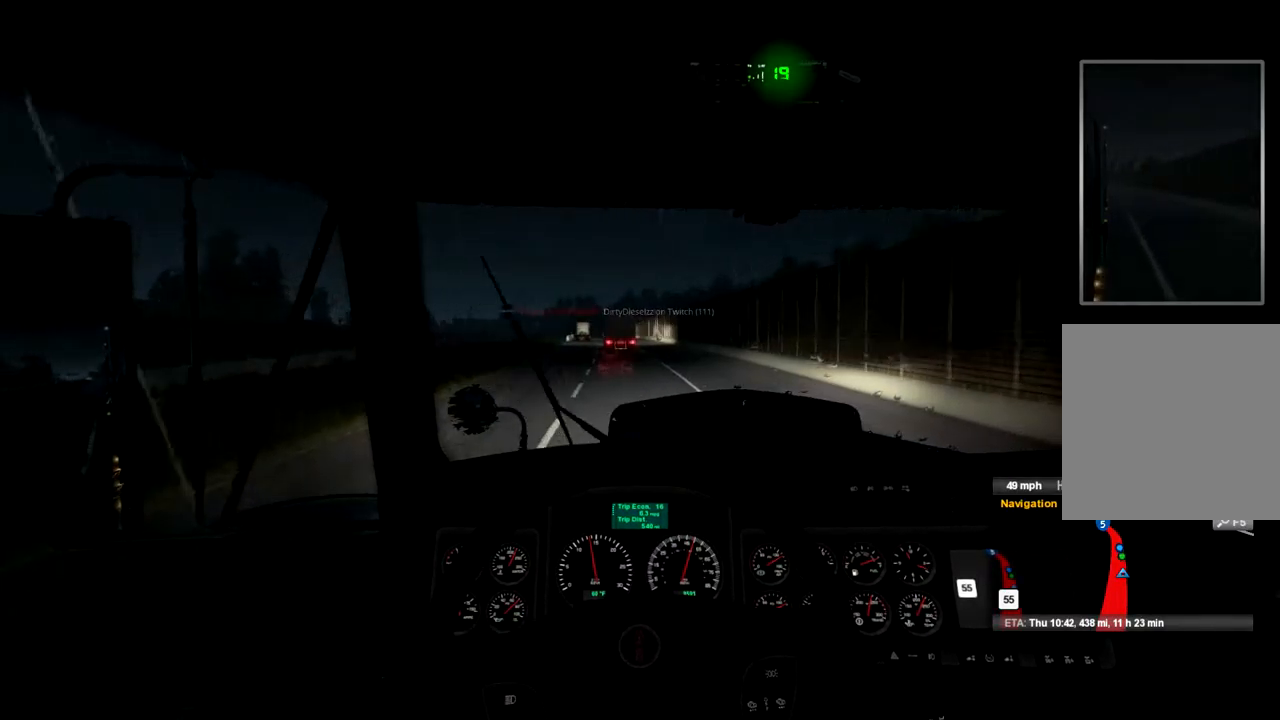
{"buttons": ["R2"], "left_stick": "center", "right_stick": "center", "events": []}
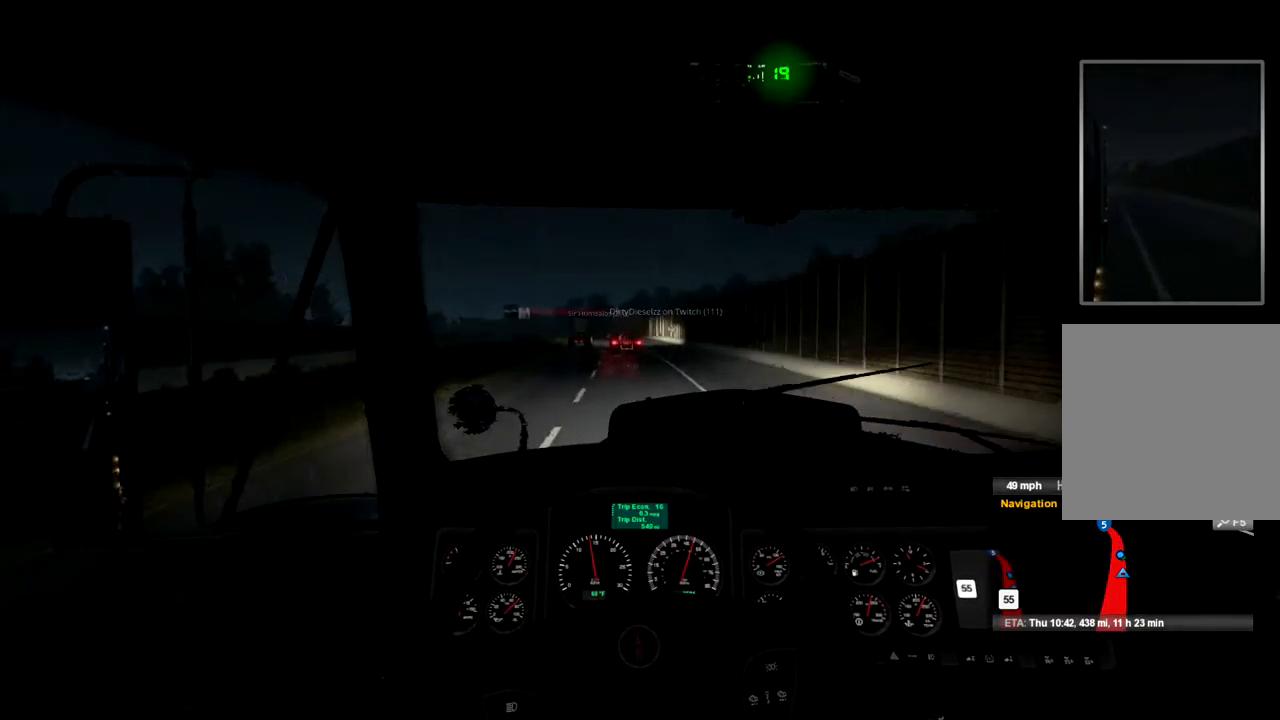
{"buttons": ["R2"], "left_stick": "center", "right_stick": "center", "events": []}
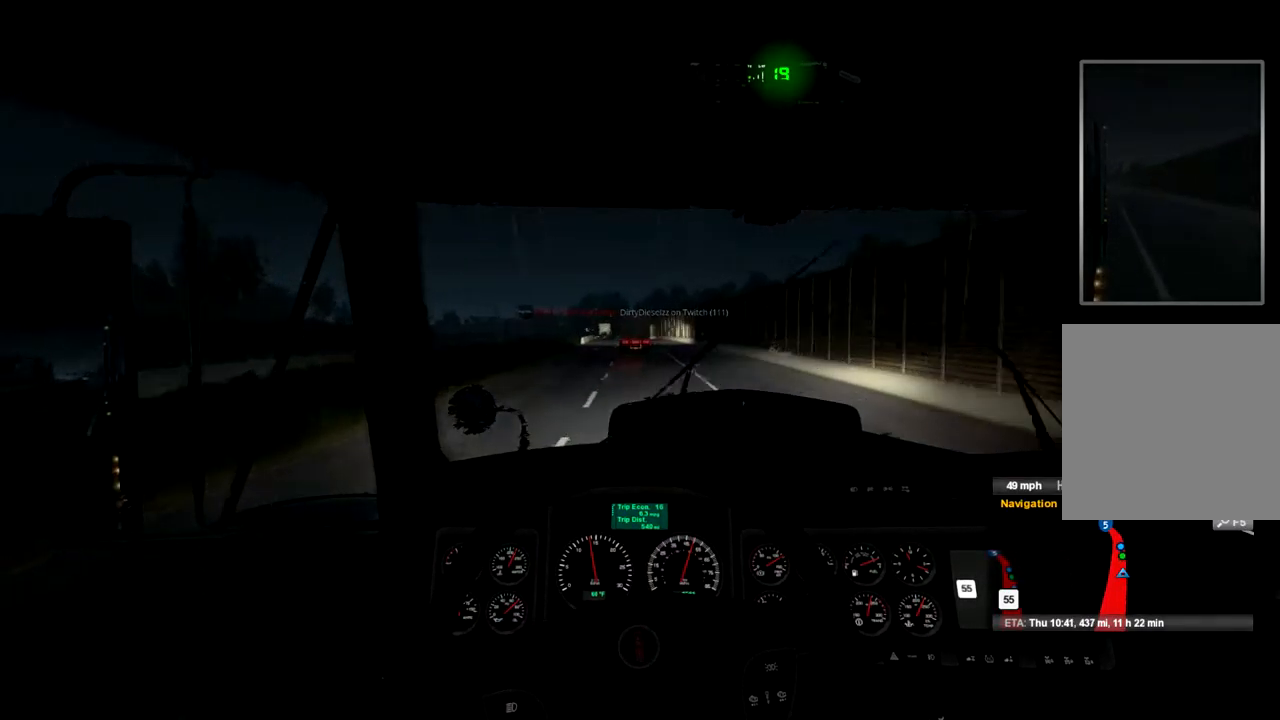
{"buttons": ["R2"], "left_stick": "center", "right_stick": "center", "events": []}